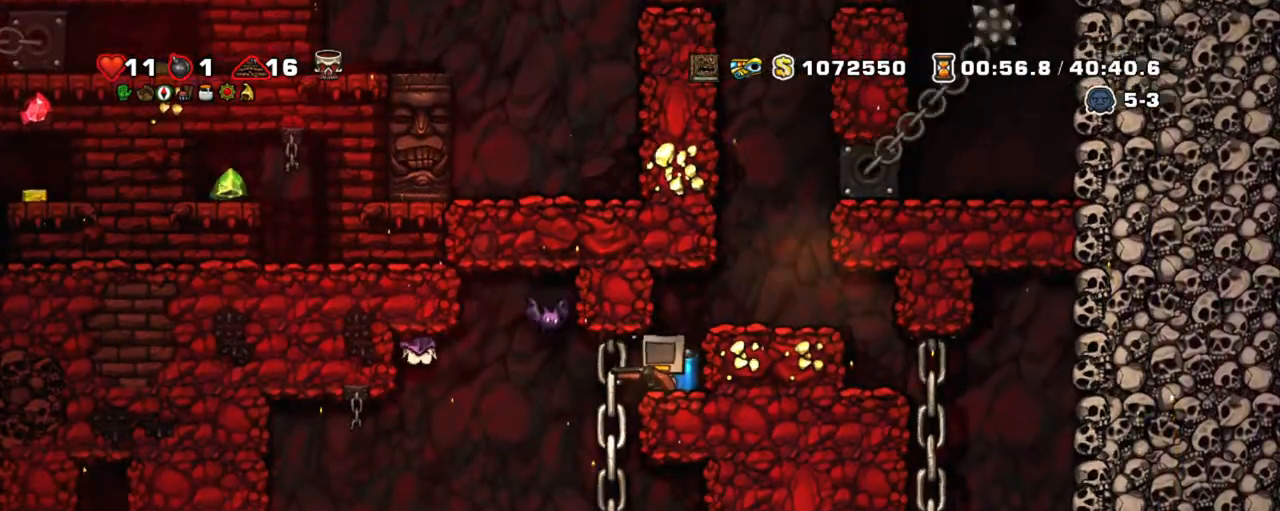
Gameplay with keyboard; each line is a JSON object with the keys held at the frame after it. "events" lists presses ("down") and releases ("up") of "a", "down", "escape", "left", "right", "s", "shift", "space", "tab", "up", "x" and "z" between this image and that frame as [ms after this image, input, new state], when the widget could be followed in between. No other keys are recorded. Mouse input is not recorded.
{"keys": ["shift"], "events": [[217, "x", "down"], [450, "x", "up"]]}
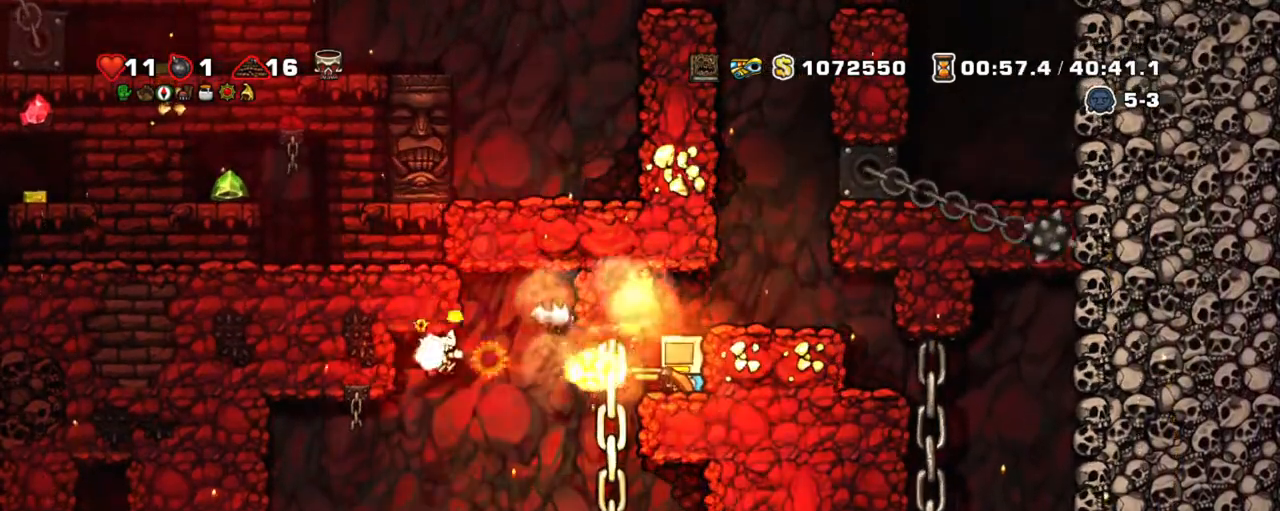
{"keys": ["shift"], "events": [[84, "left", "down"], [334, "left", "up"]]}
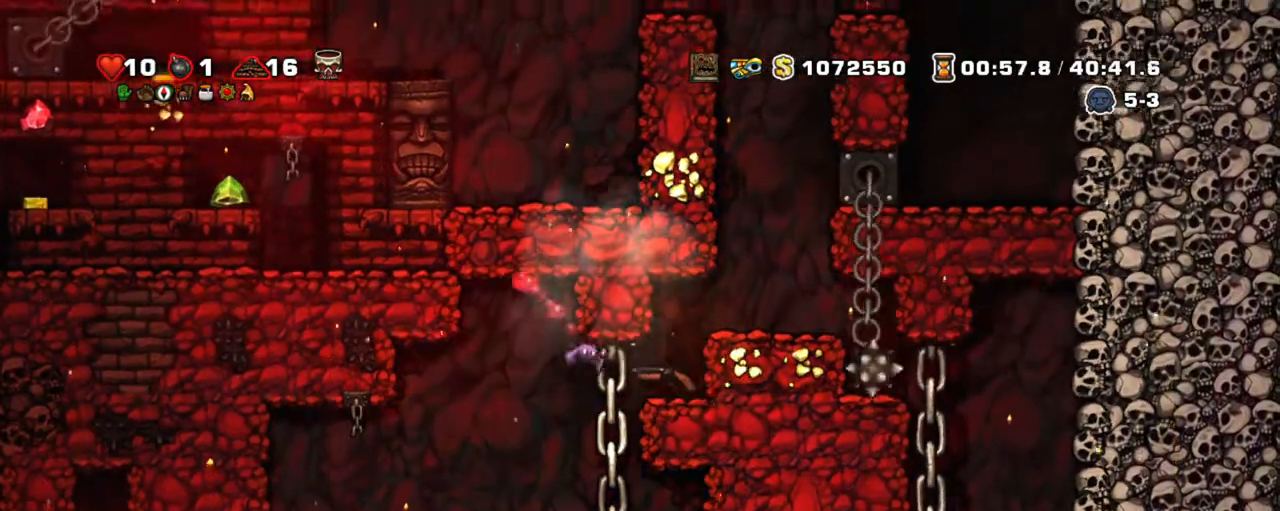
{"keys": ["left", "shift"], "events": [[250, "left", "down"]]}
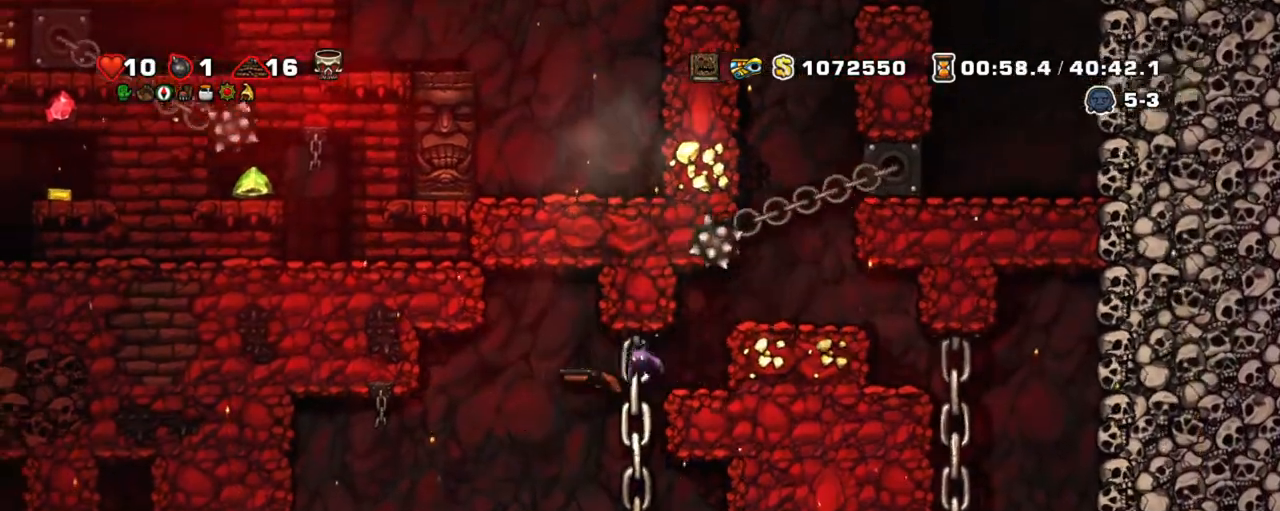
{"keys": ["shift"], "events": [[34, "right", "down"], [117, "left", "up"], [167, "right", "up"], [167, "z", "down"], [367, "x", "down"], [367, "z", "up"], [450, "x", "up"]]}
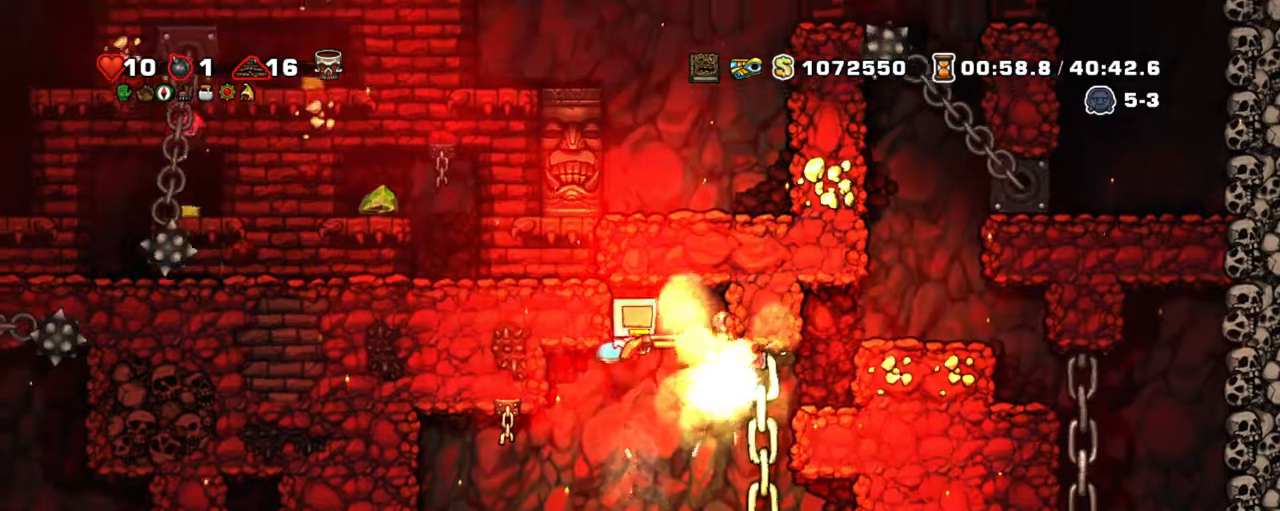
{"keys": ["left", "shift"], "events": [[367, "left", "down"]]}
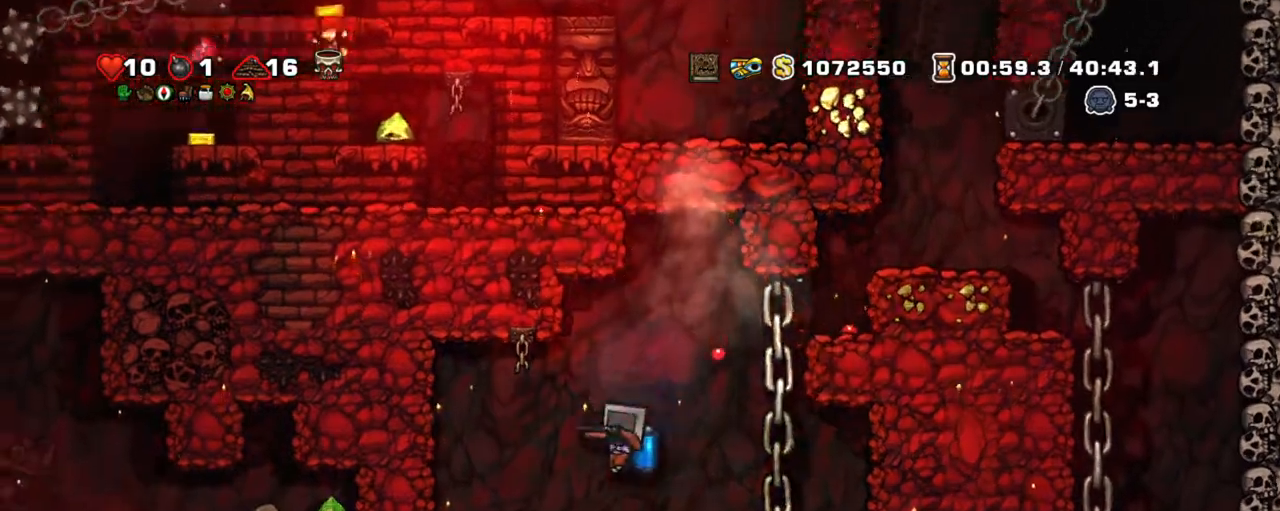
{"keys": ["right", "shift", "z"], "events": [[17, "right", "down"], [50, "left", "up"], [150, "right", "up"], [484, "right", "down"], [484, "z", "down"]]}
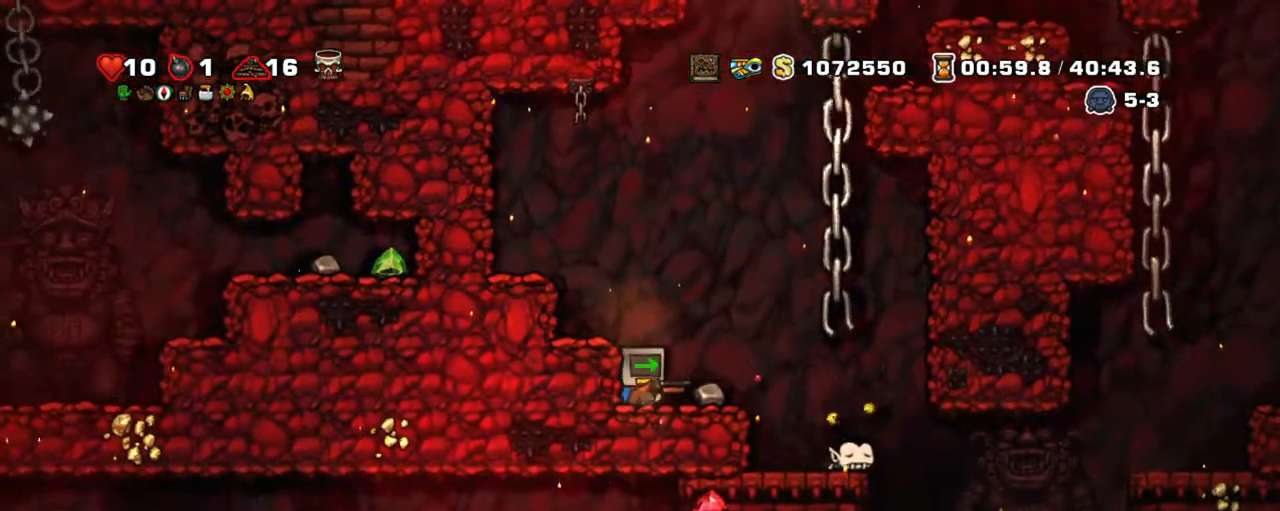
{"keys": ["shift", "z"], "events": [[217, "z", "up"], [350, "right", "up"], [400, "left", "down"], [450, "z", "down"], [500, "left", "up"]]}
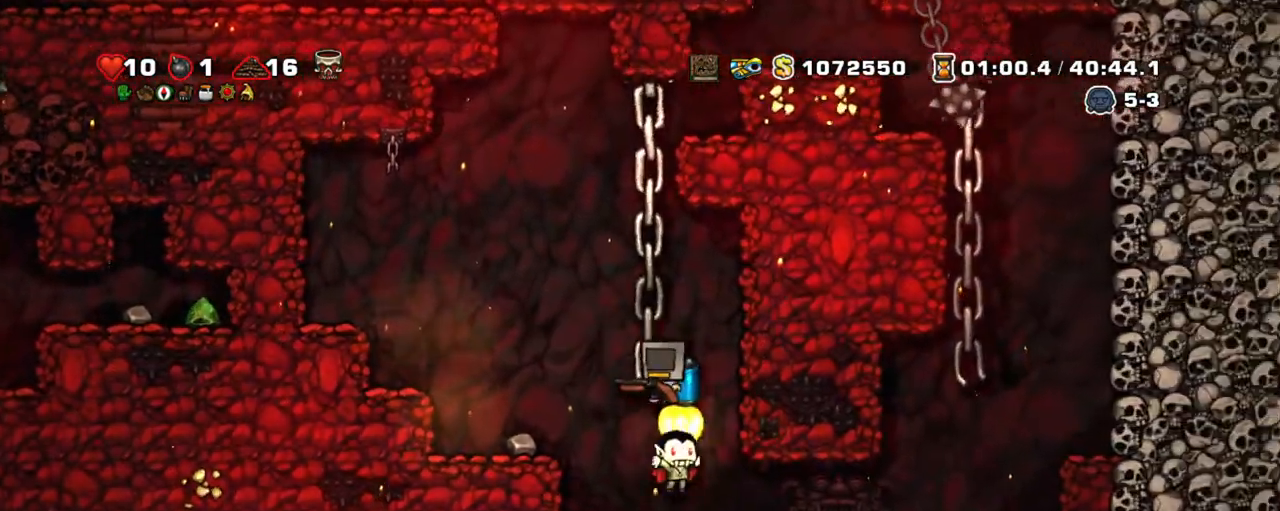
{"keys": ["shift"], "events": [[50, "z", "up"]]}
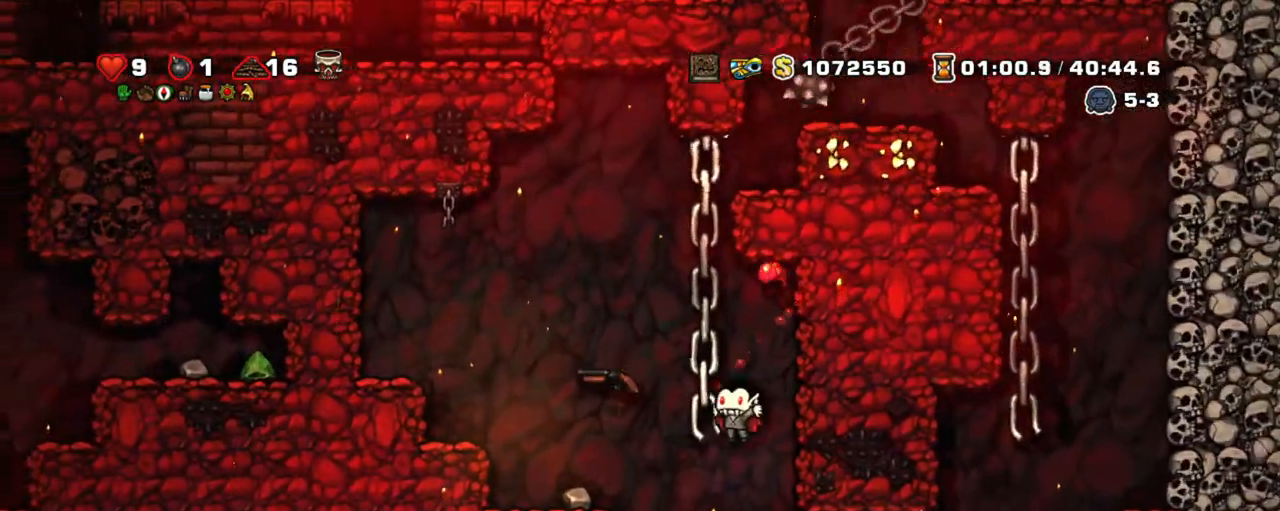
{"keys": ["shift"], "events": [[250, "right", "down"], [350, "right", "up"]]}
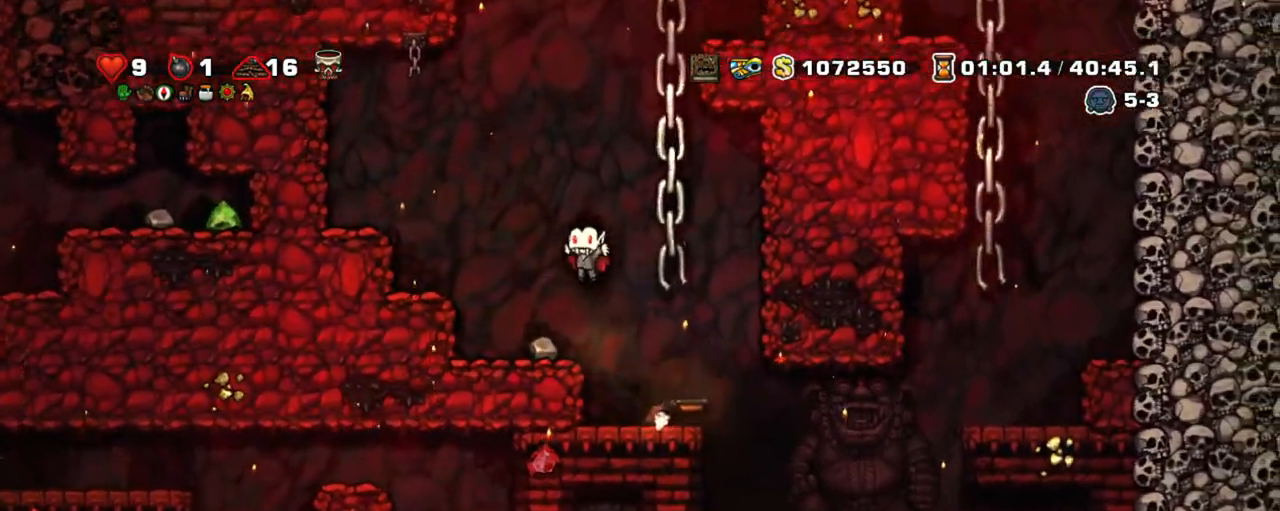
{"keys": ["shift"], "events": [[167, "right", "down"], [167, "z", "down"], [217, "left", "down"], [267, "right", "up"], [350, "left", "up"], [350, "x", "down"], [350, "z", "up"], [450, "x", "up"]]}
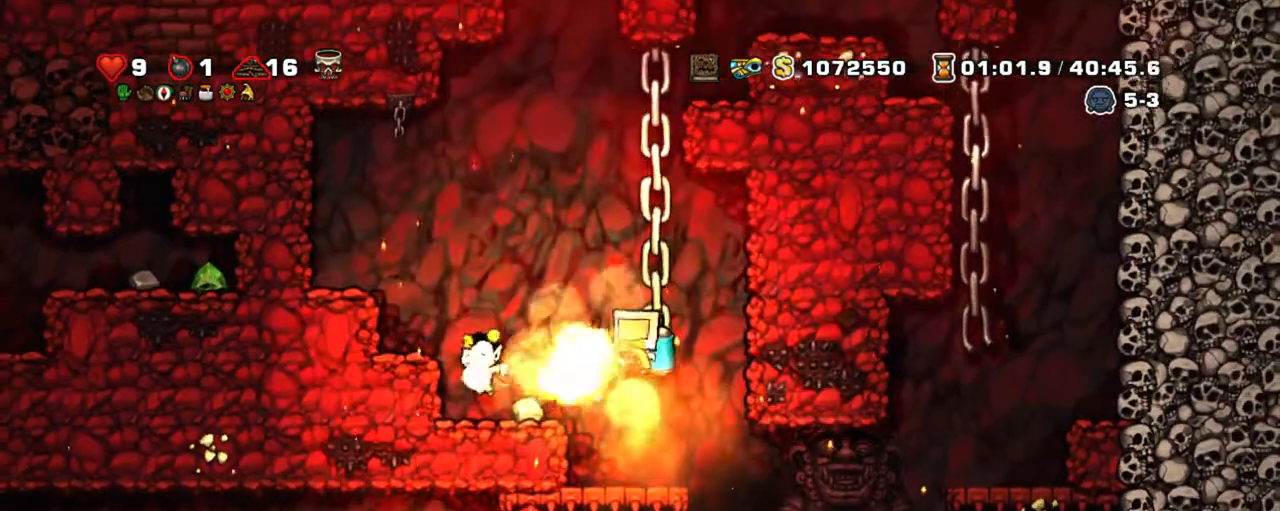
{"keys": ["shift"], "events": [[34, "z", "down"], [134, "z", "up"], [284, "left", "down"], [367, "left", "up"]]}
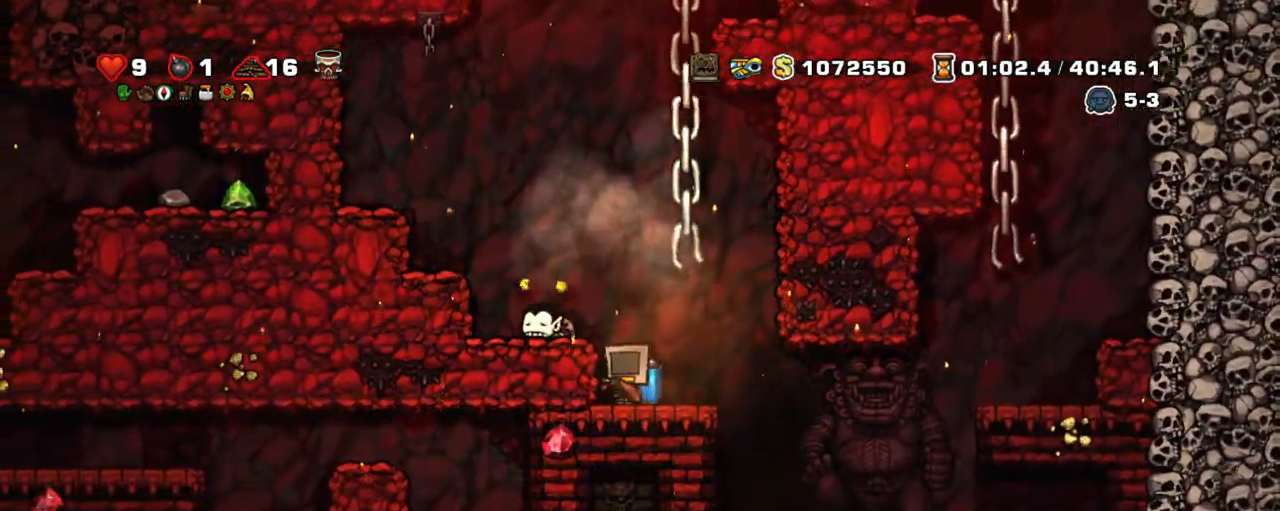
{"keys": ["shift"], "events": [[17, "z", "down"], [150, "z", "up"], [250, "x", "down"], [350, "left", "down"], [350, "x", "up"], [484, "left", "up"]]}
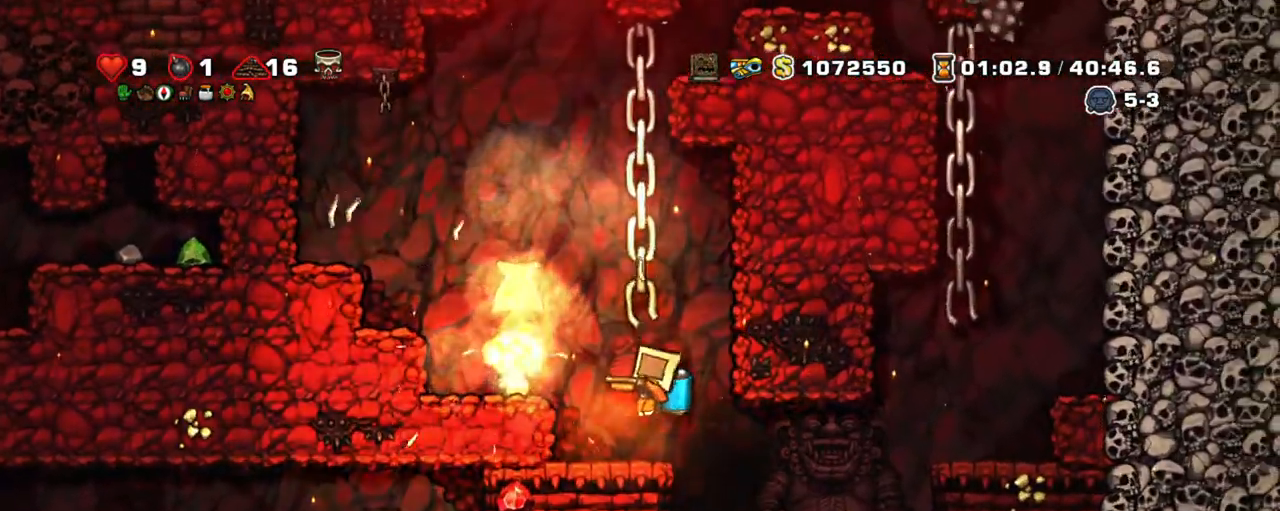
{"keys": ["right", "shift"], "events": [[117, "right", "down"]]}
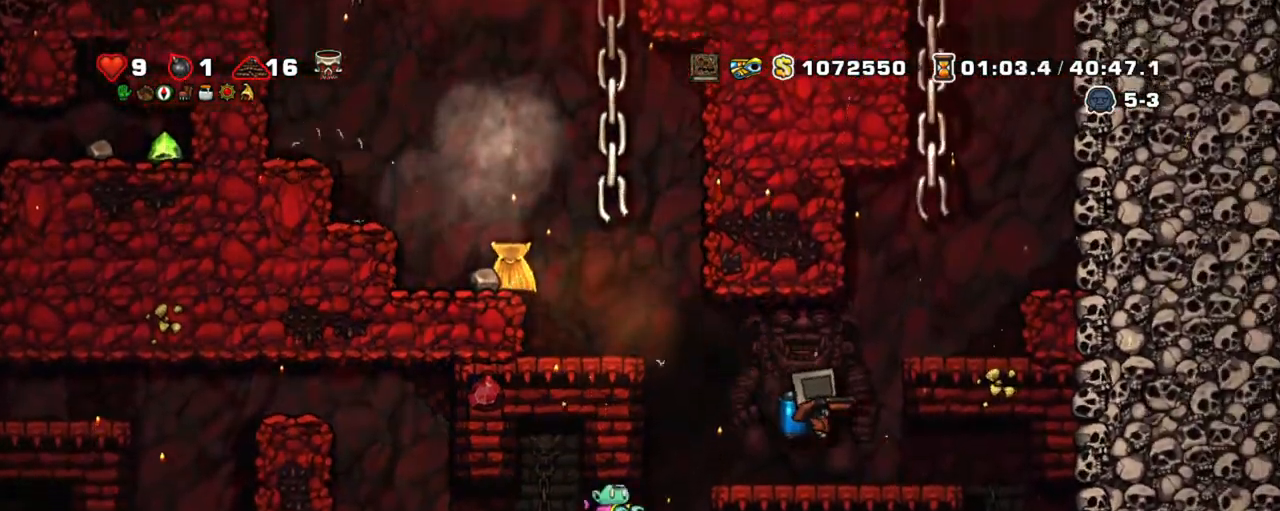
{"keys": ["shift"], "events": [[34, "left", "down"], [84, "right", "up"], [134, "left", "up"]]}
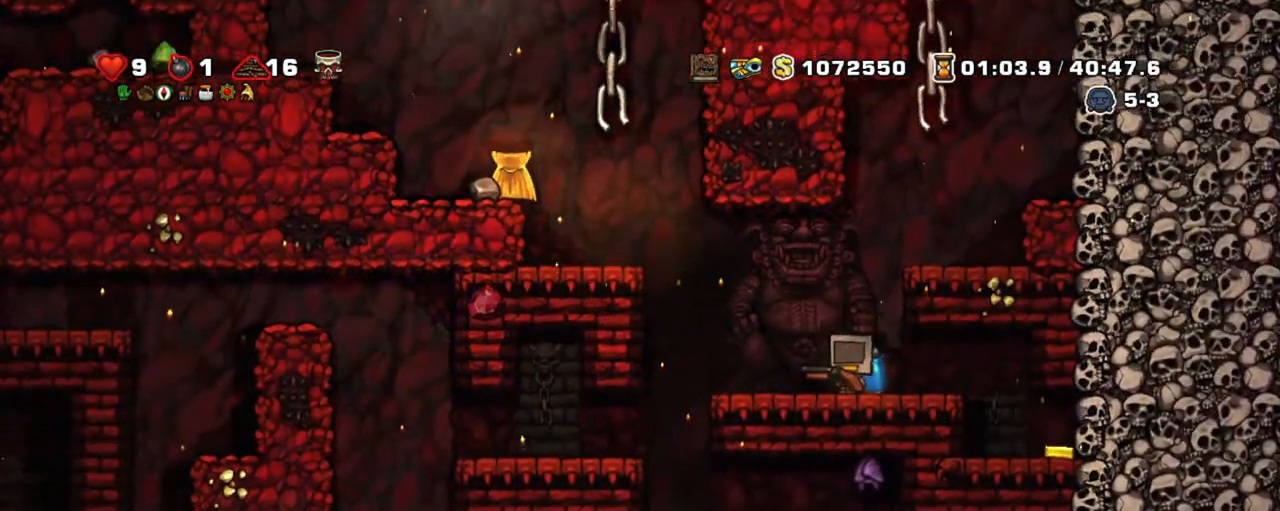
{"keys": ["left", "shift"], "events": [[200, "left", "down"]]}
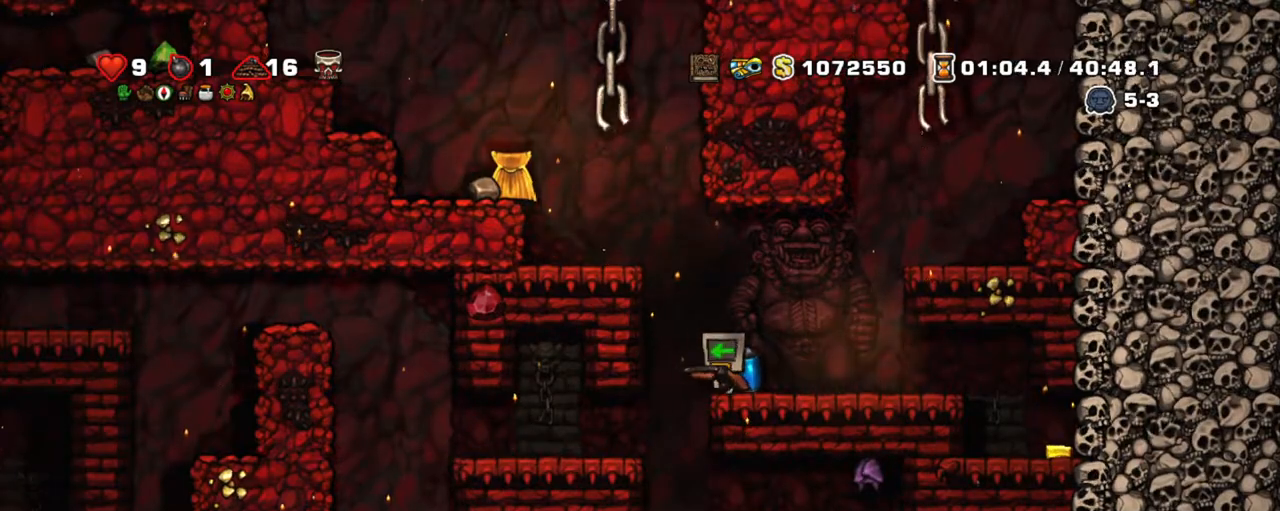
{"keys": ["right", "shift", "z"], "events": [[117, "down", "down"], [167, "z", "down"], [267, "down", "up"], [267, "z", "up"], [350, "left", "up"], [400, "z", "down"], [450, "right", "down"]]}
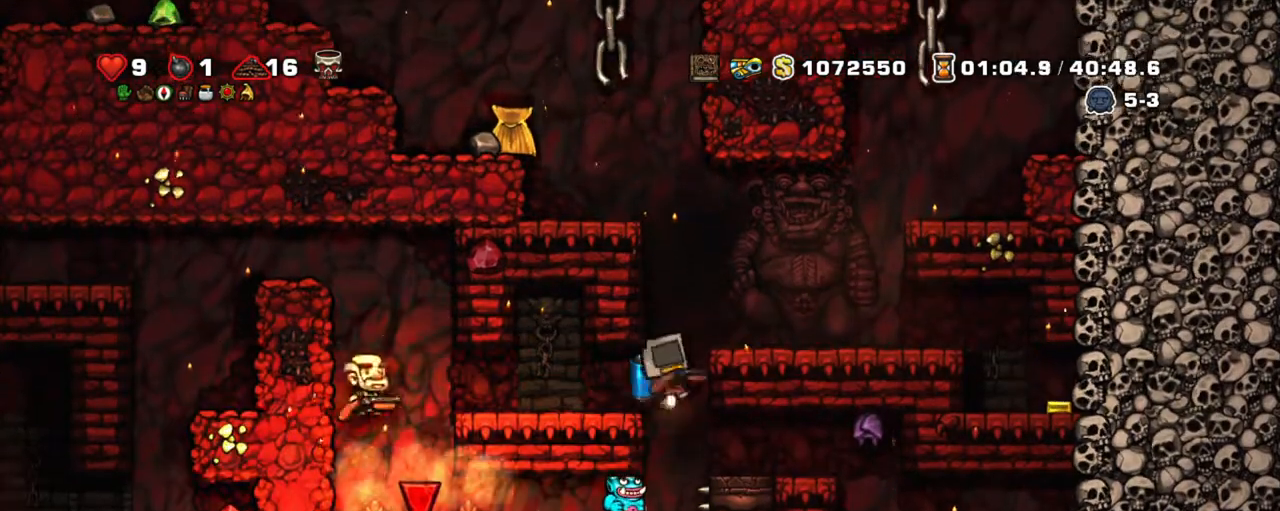
{"keys": ["left", "shift"], "events": [[34, "z", "up"], [84, "z", "down"], [384, "left", "down"], [417, "right", "up"], [467, "z", "up"]]}
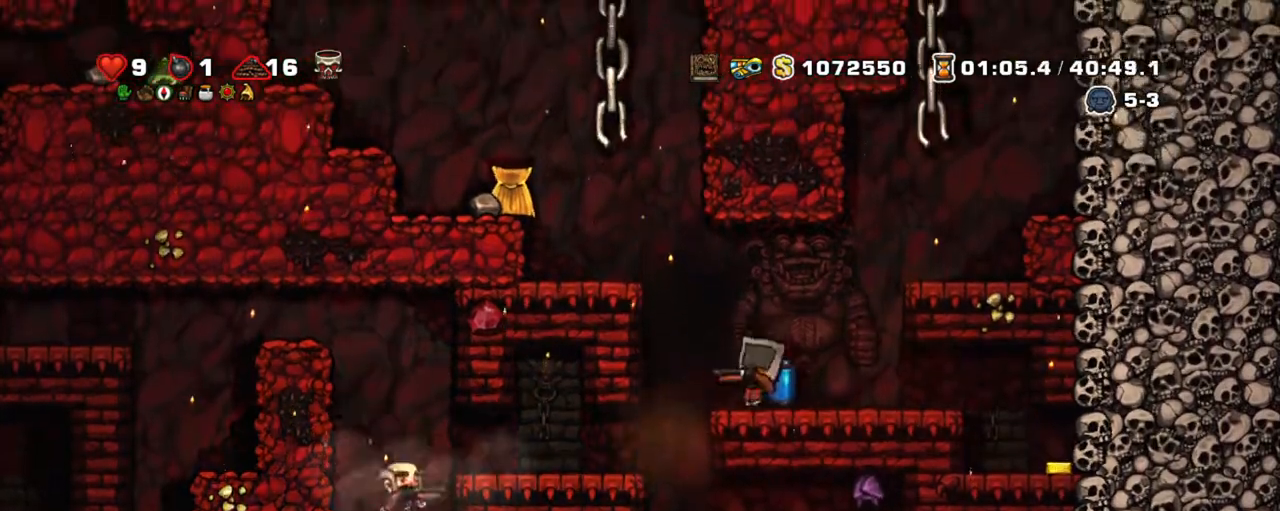
{"keys": ["left", "shift", "z"], "events": [[17, "left", "up"], [17, "z", "down"], [200, "left", "down"]]}
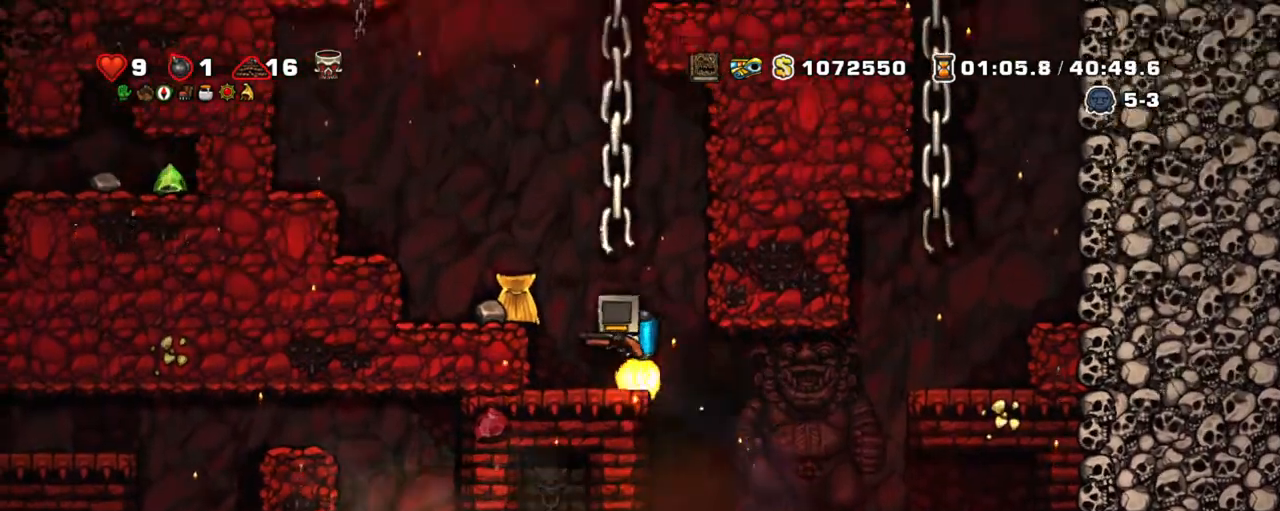
{"keys": ["shift"], "events": [[134, "z", "up"], [217, "left", "up"]]}
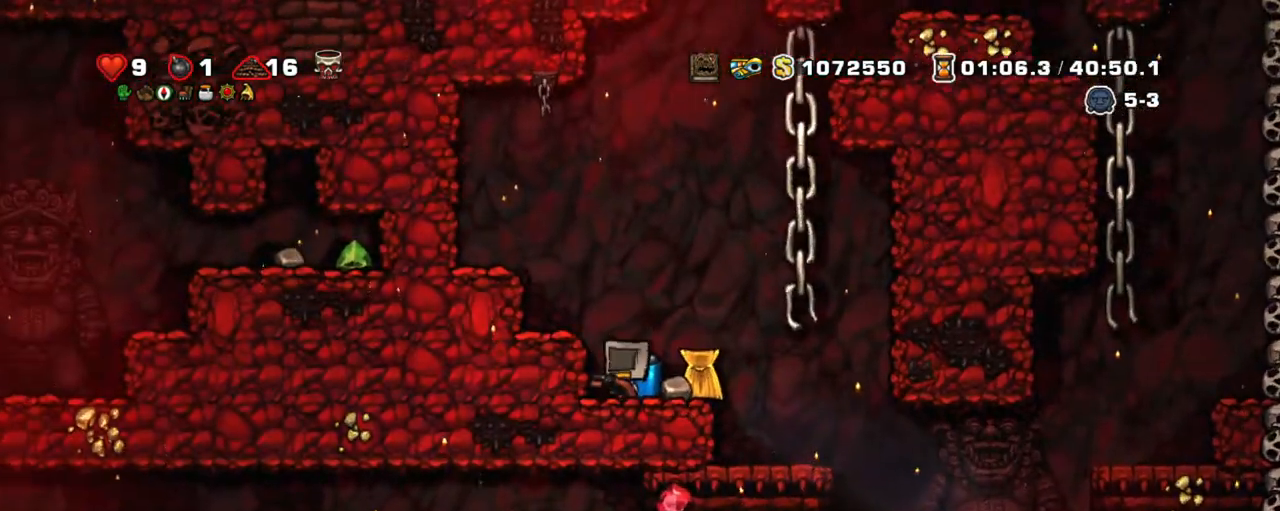
{"keys": ["shift"], "events": []}
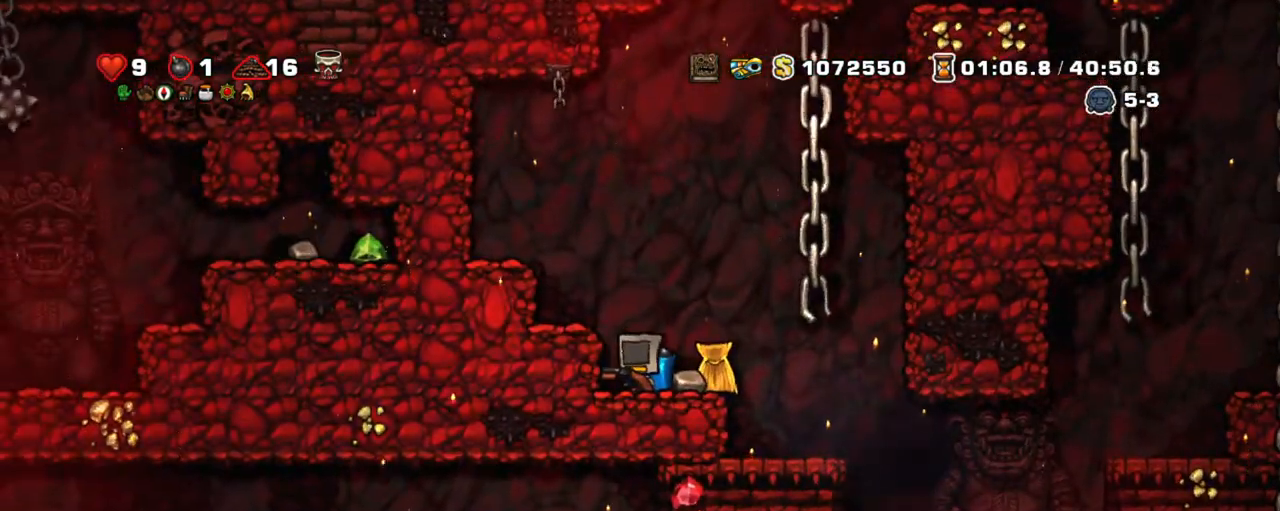
{"keys": ["shift"], "events": []}
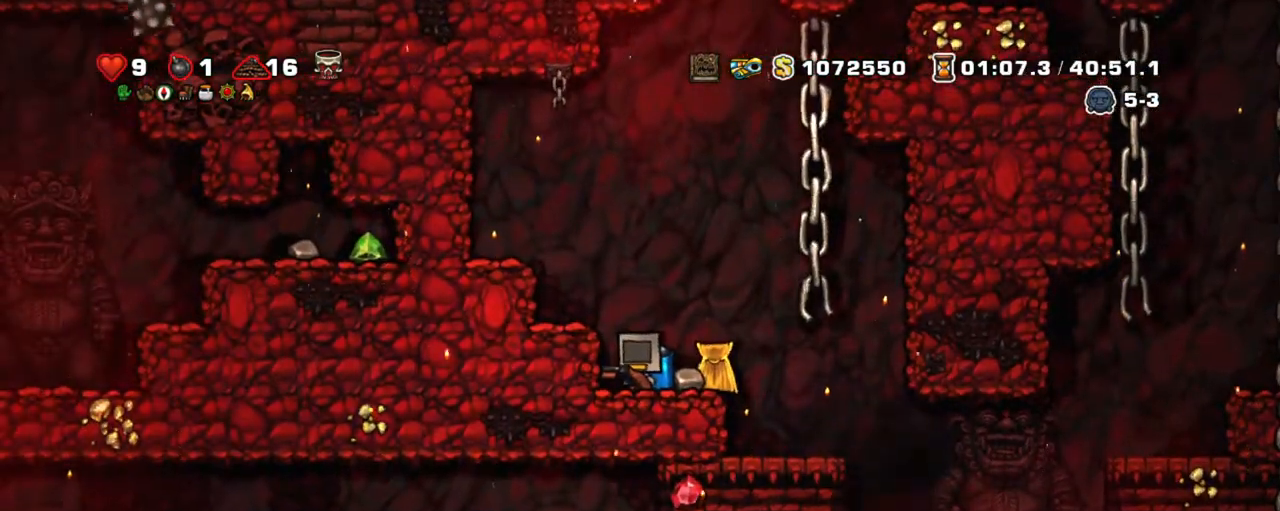
{"keys": ["shift"], "events": []}
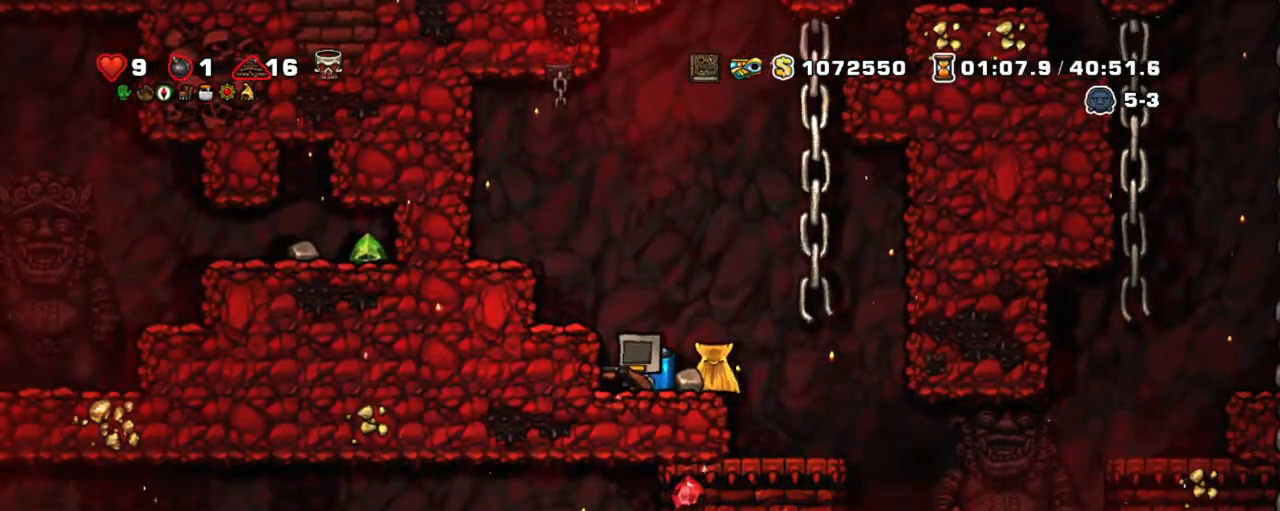
{"keys": ["right"], "events": [[34, "shift", "up"], [284, "down", "down"], [317, "x", "down"], [467, "down", "up"], [467, "right", "down"], [467, "x", "up"]]}
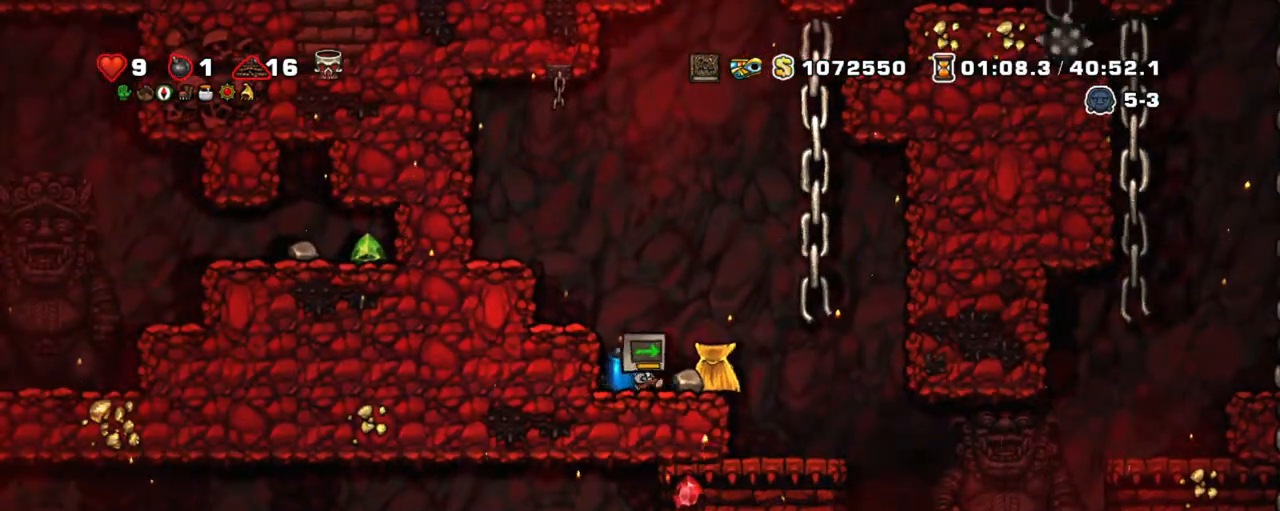
{"keys": ["right"], "events": [[117, "down", "down"], [250, "x", "down"], [300, "right", "up"], [334, "x", "up"], [434, "down", "up"], [484, "right", "down"]]}
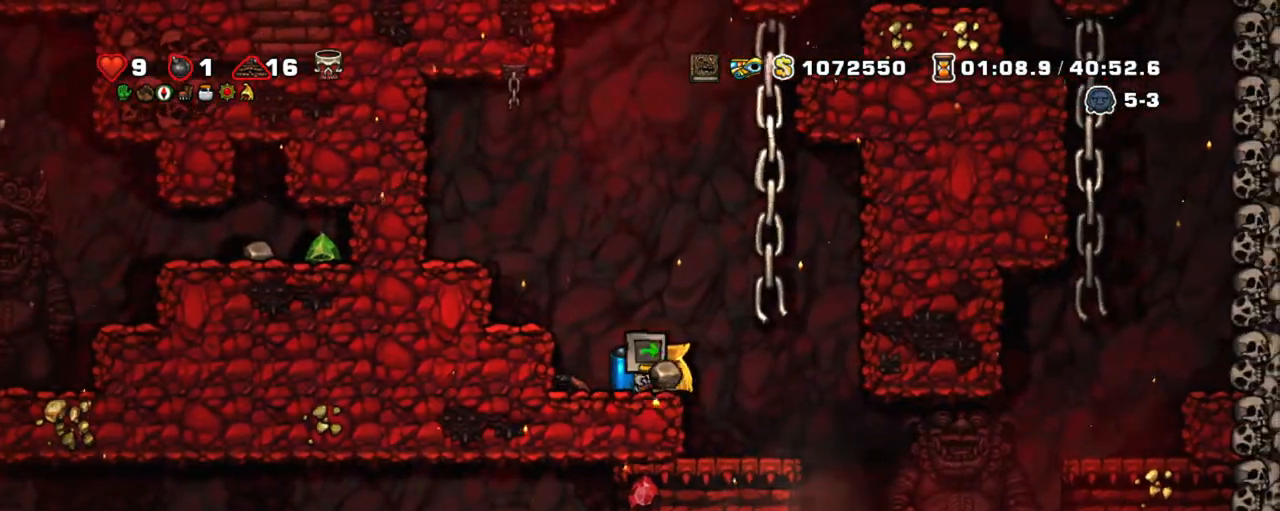
{"keys": [], "events": [[117, "down", "down"], [117, "right", "up"], [267, "x", "down"], [317, "down", "up"], [350, "left", "down"], [350, "x", "up"], [500, "left", "up"]]}
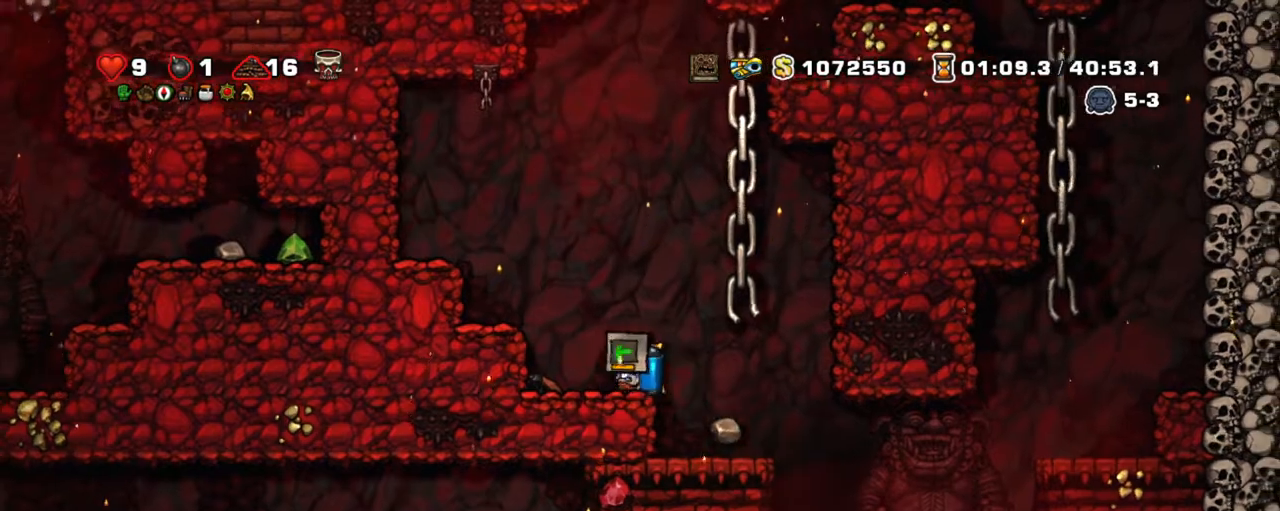
{"keys": [], "events": [[234, "left", "down"], [284, "left", "up"]]}
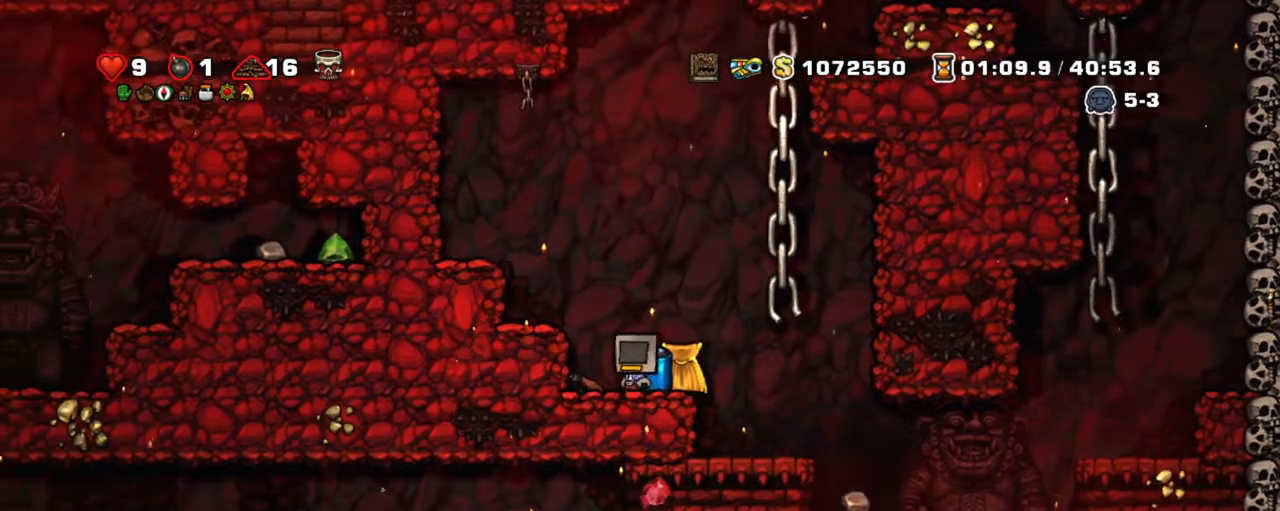
{"keys": ["left", "shift"], "events": [[200, "down", "down"], [284, "s", "down"], [384, "left", "down"], [384, "s", "up"], [434, "down", "up"], [434, "shift", "down"]]}
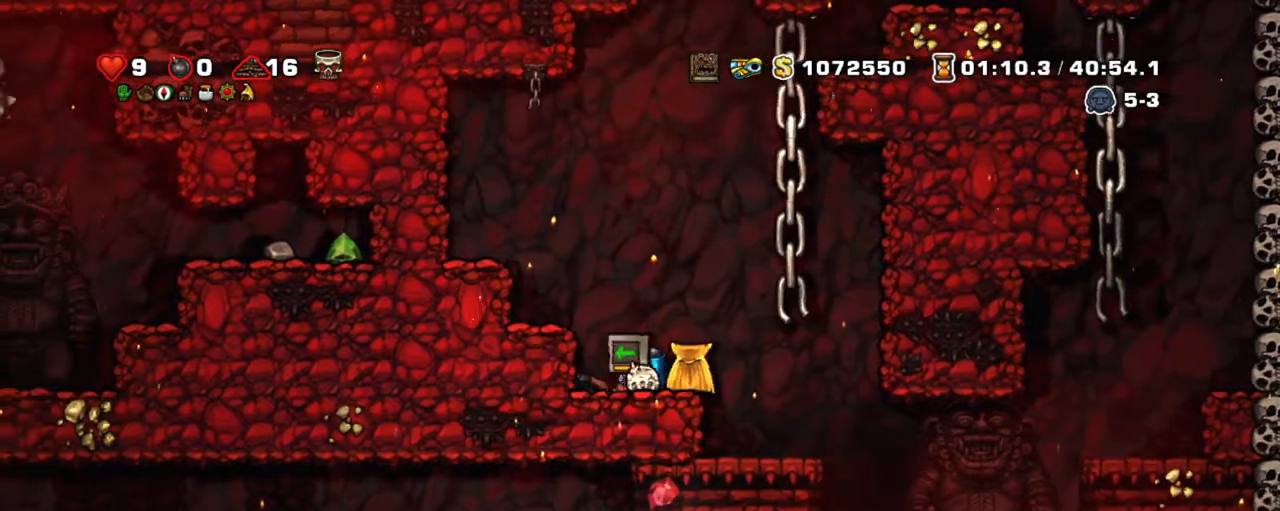
{"keys": ["shift", "z"], "events": [[134, "down", "down"], [167, "x", "down"], [267, "z", "down"], [317, "down", "up"], [317, "left", "up"], [317, "x", "up"], [400, "z", "up"], [450, "z", "down"]]}